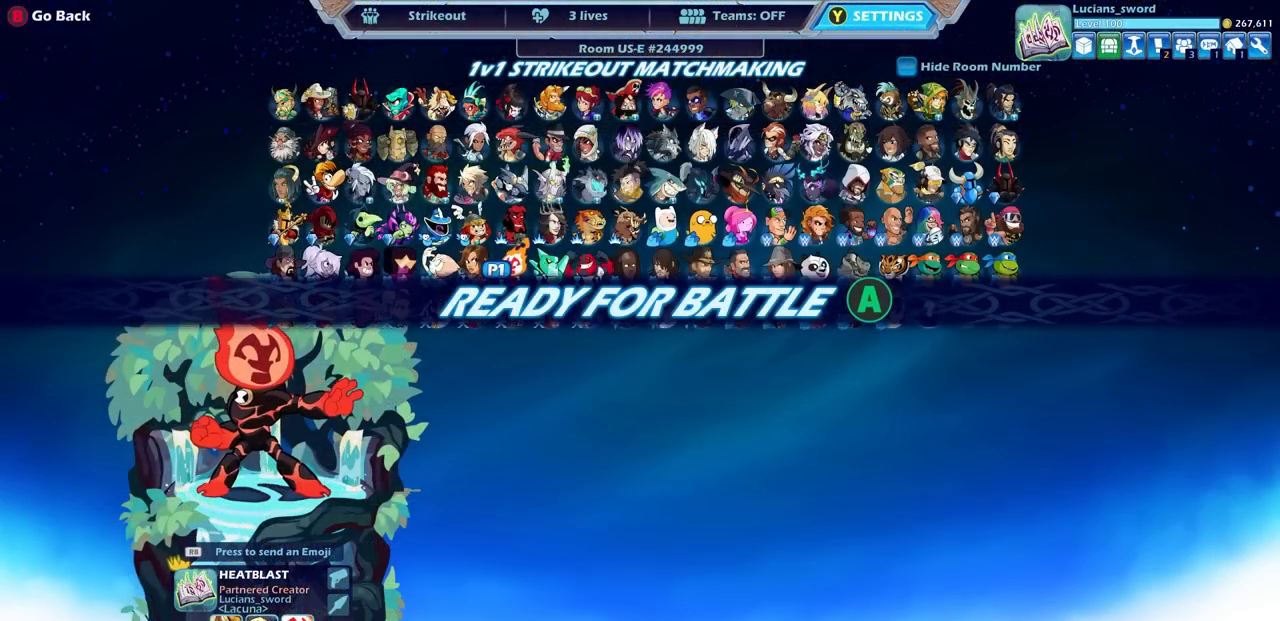
Gameplay with a controller (PlayStation layout); each line is a JSON object with the inputs held at the frame after it. "events" lists button and stick changes between this image and that frame as [ms after this image, input, new state], when the widget could be followed in between.
{"buttons": [], "left_stick": "center", "right_stick": "center", "events": [[133, "CROSS", "up"]]}
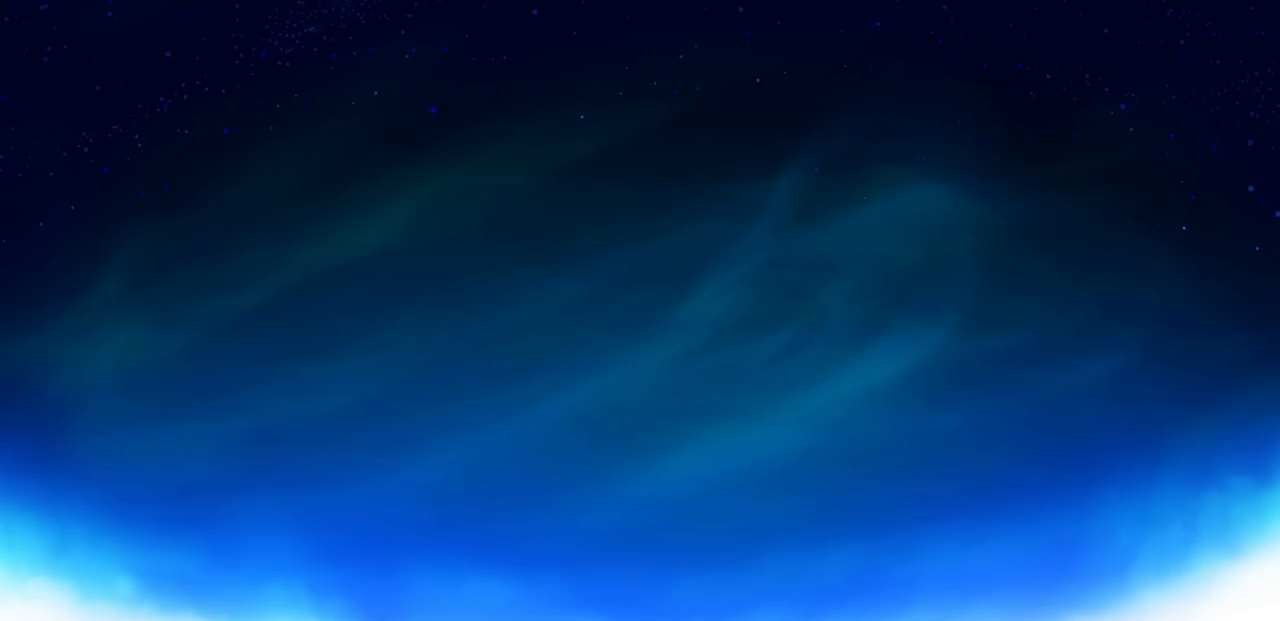
{"buttons": [], "left_stick": "center", "right_stick": "center", "events": []}
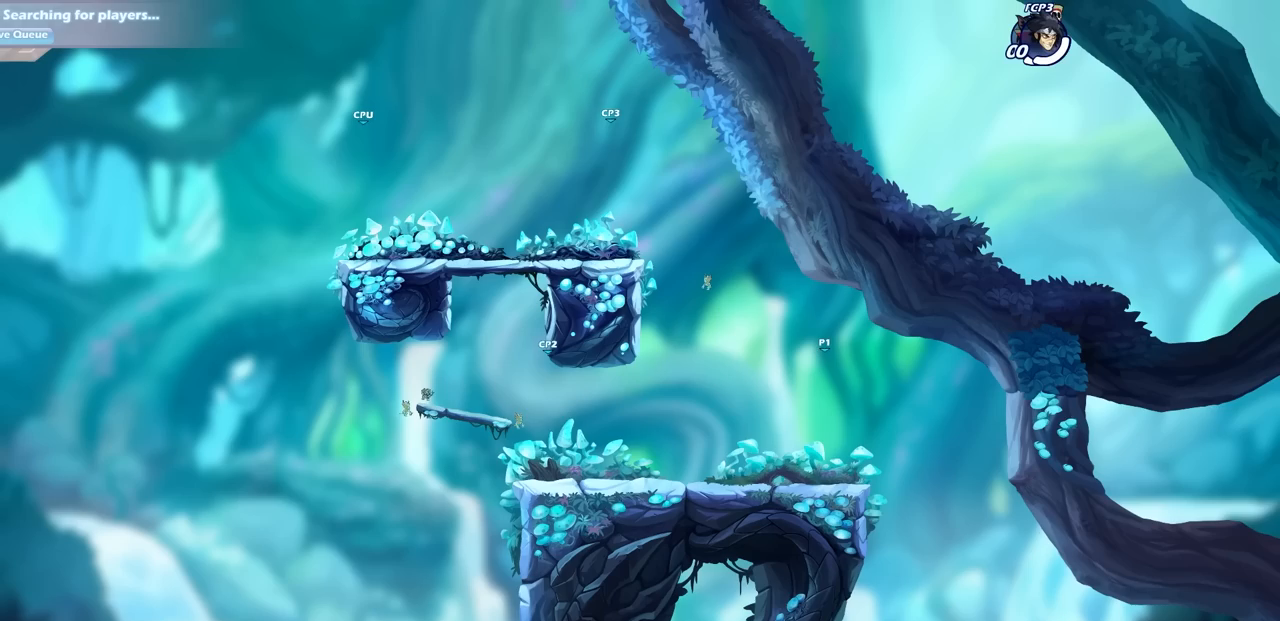
{"buttons": [], "left_stick": "center", "right_stick": "center", "events": []}
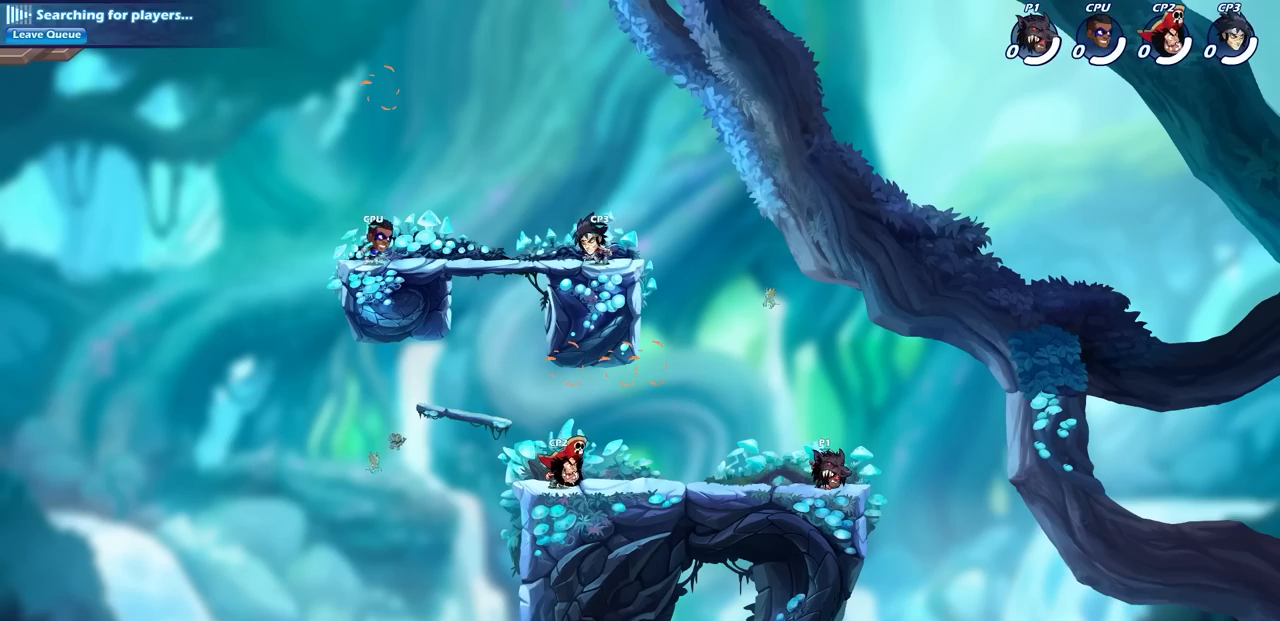
{"buttons": [], "left_stick": "center", "right_stick": "center", "events": []}
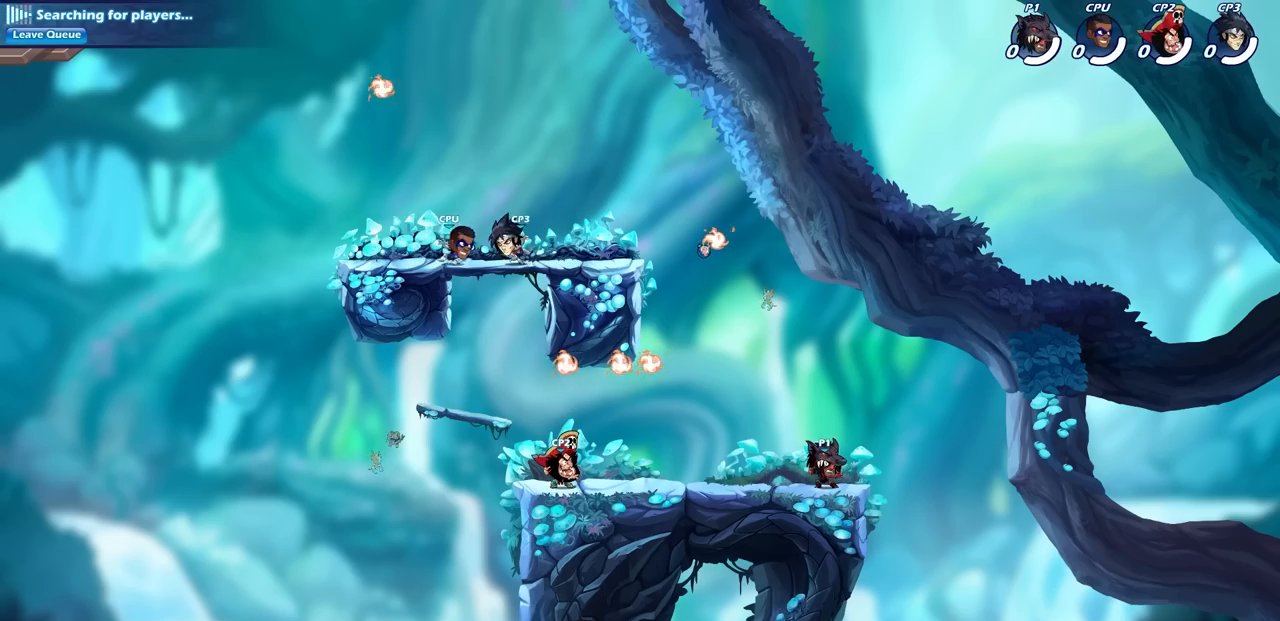
{"buttons": [], "left_stick": "down-left", "right_stick": "center", "events": [[33, "left_stick", "left"], [333, "R2", "down"], [367, "CROSS", "down"], [450, "CROSS", "up"], [467, "R2", "up"], [467, "left_stick", "down-left"]]}
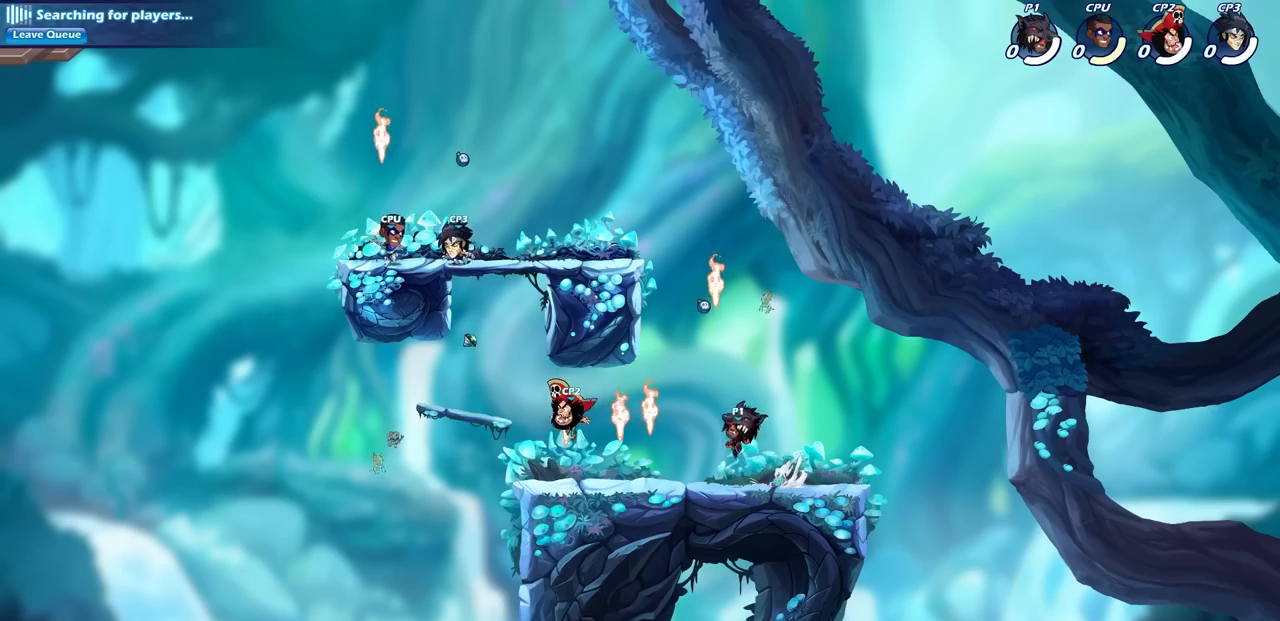
{"buttons": ["R2"], "left_stick": "right", "right_stick": "center", "events": [[217, "R1", "down"], [317, "R1", "up"], [367, "left_stick", "right"], [433, "R2", "down"]]}
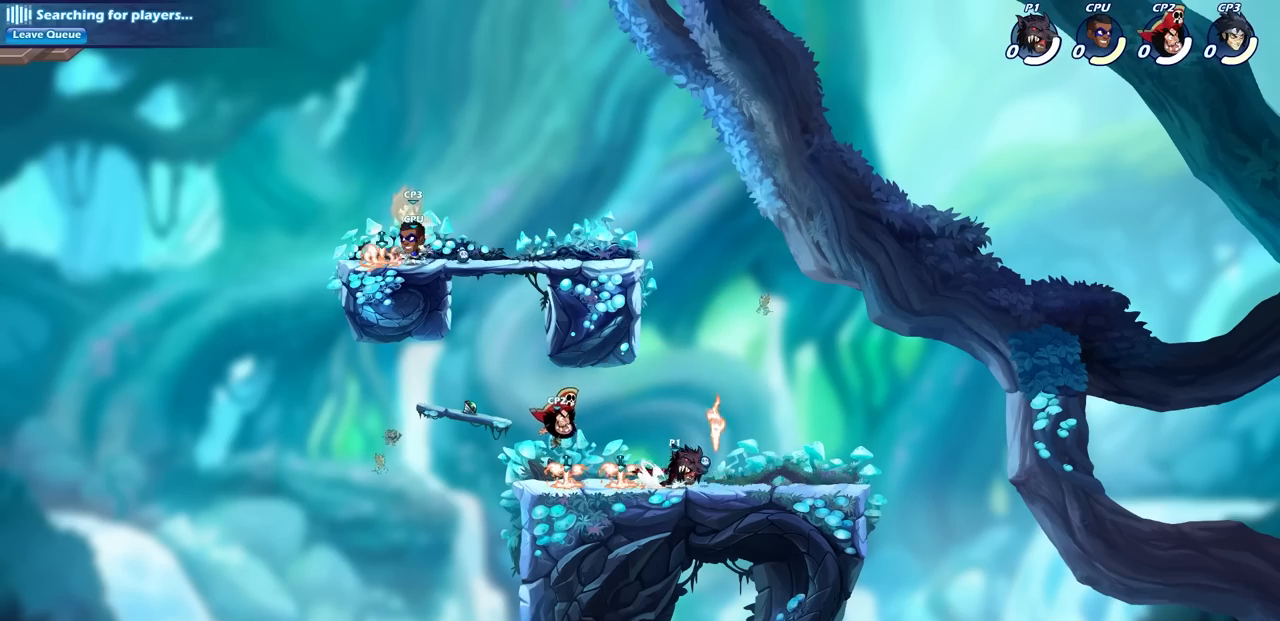
{"buttons": [], "left_stick": "left", "right_stick": "center", "events": [[100, "R2", "up"], [100, "left_stick", "center"], [433, "left_stick", "left"]]}
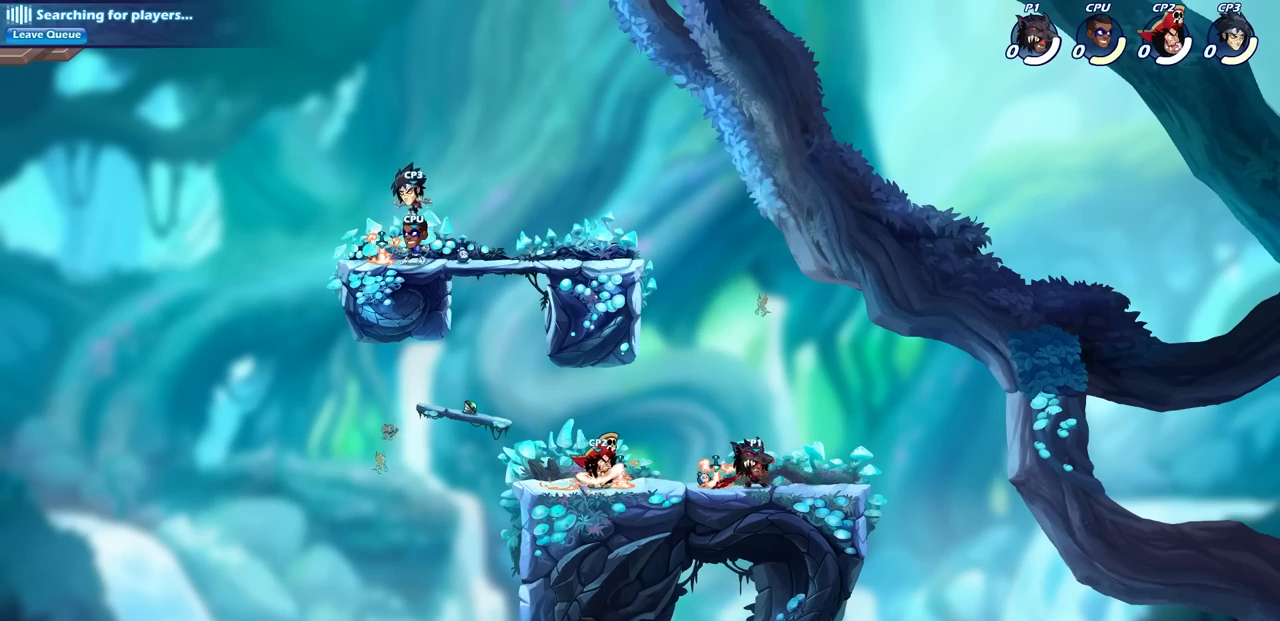
{"buttons": [], "left_stick": "center", "right_stick": "center", "events": [[100, "R2", "down"], [133, "CIRCLE", "down"], [183, "R2", "up"], [183, "left_stick", "center"], [217, "CIRCLE", "up"]]}
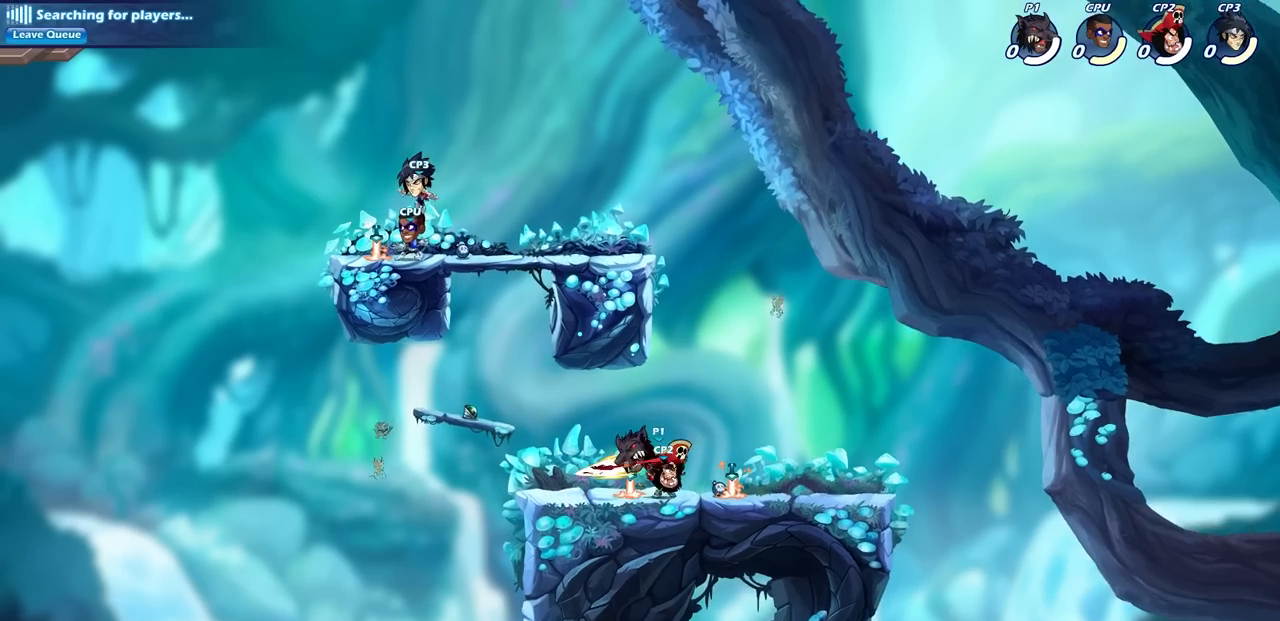
{"buttons": [], "left_stick": "right", "right_stick": "center", "events": [[417, "left_stick", "right"]]}
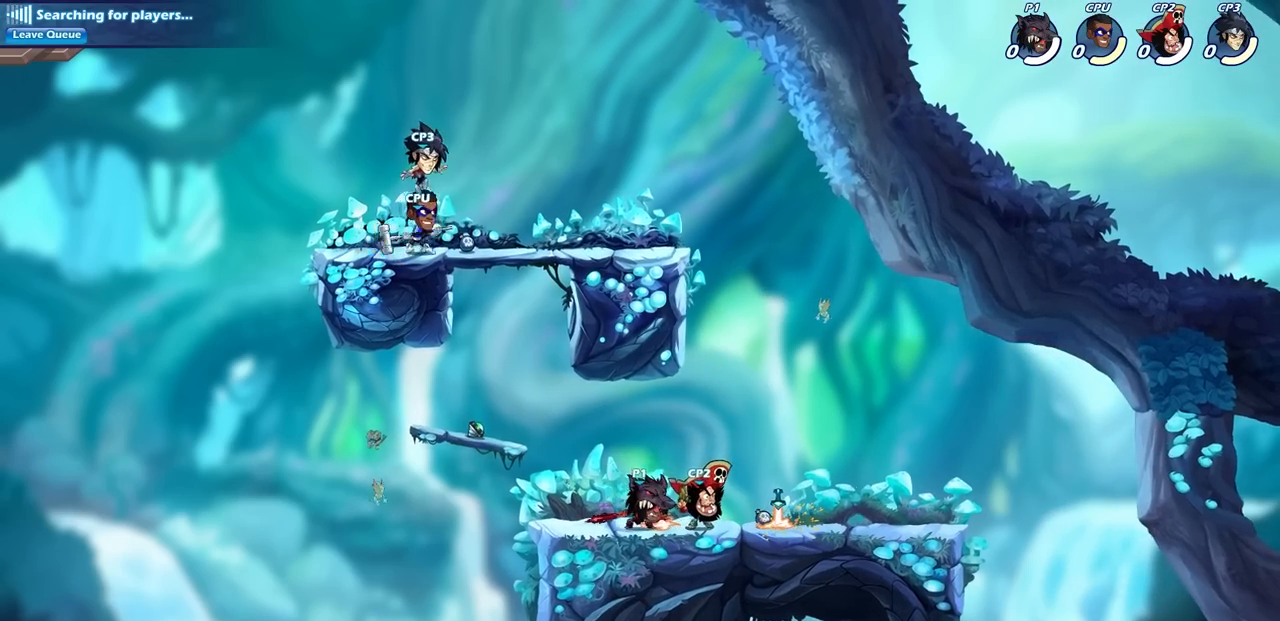
{"buttons": [], "left_stick": "center", "right_stick": "center", "events": [[17, "SQUARE", "down"], [100, "SQUARE", "up"], [117, "left_stick", "center"]]}
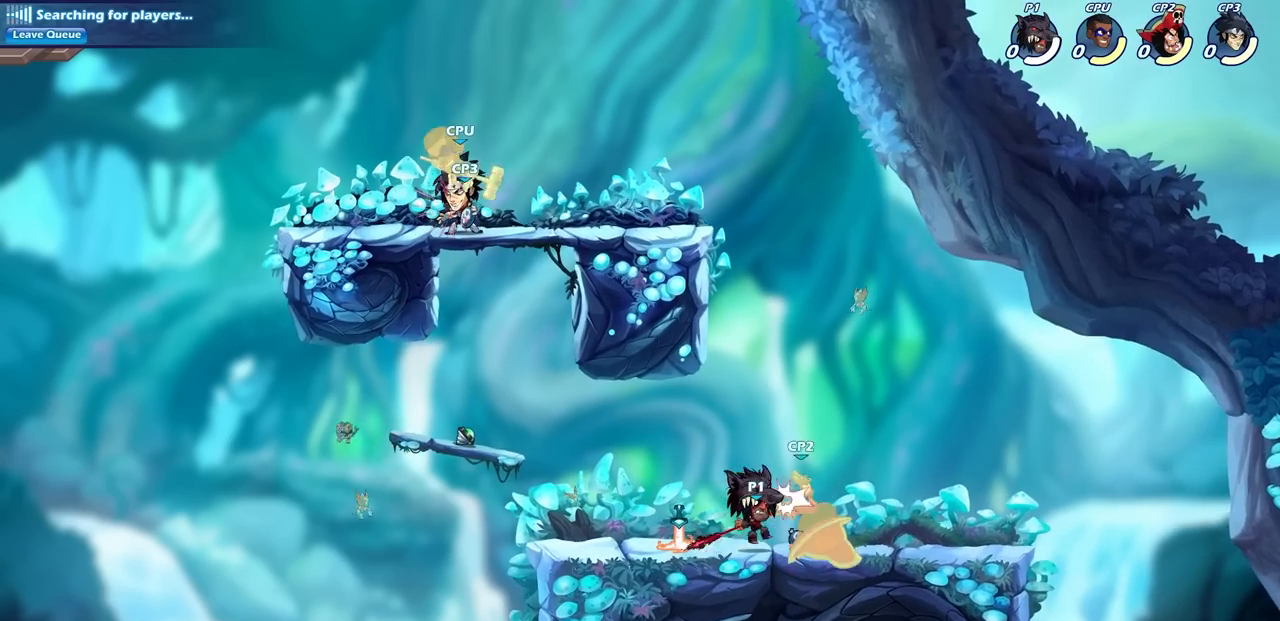
{"buttons": [], "left_stick": "center", "right_stick": "center", "events": [[67, "left_stick", "down"], [167, "SQUARE", "down"], [250, "SQUARE", "up"], [350, "left_stick", "center"]]}
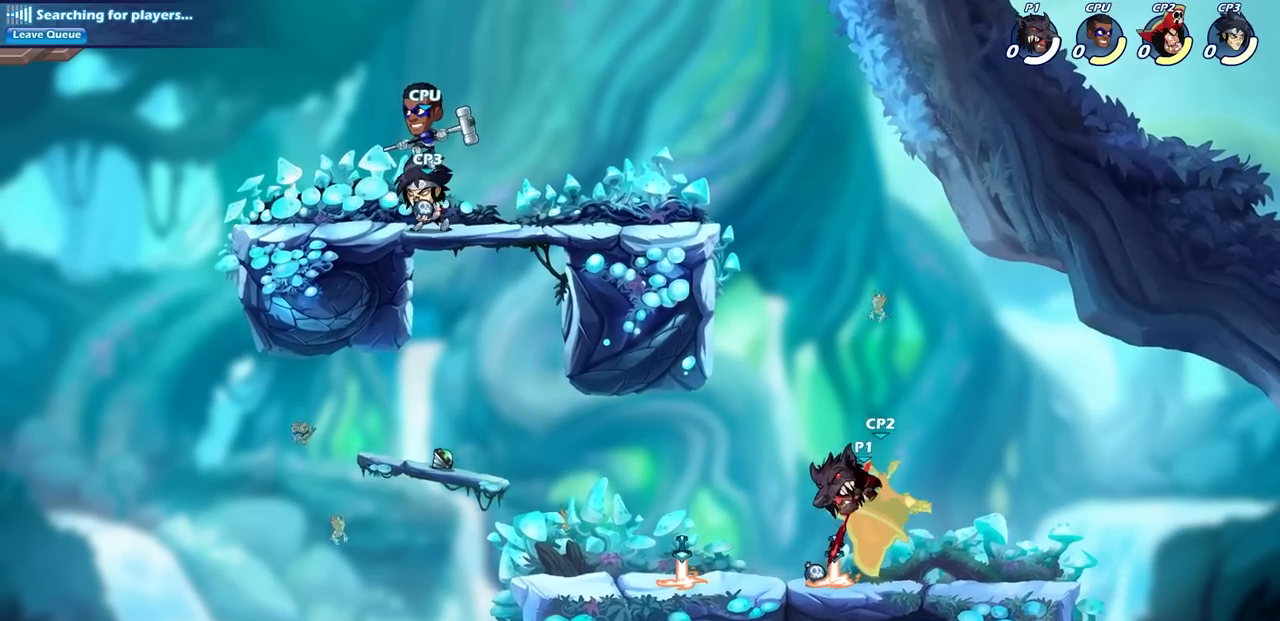
{"buttons": ["R2"], "left_stick": "down", "right_stick": "center", "events": [[400, "R2", "down"], [500, "left_stick", "down"]]}
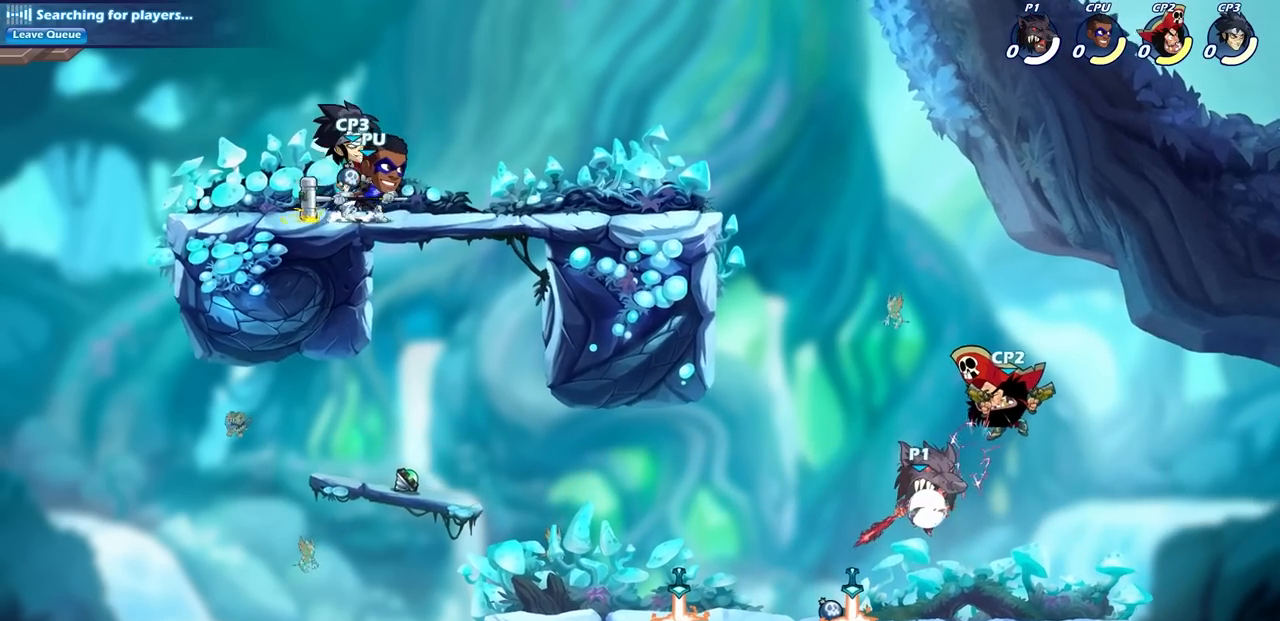
{"buttons": [], "left_stick": "center", "right_stick": "center", "events": [[50, "SQUARE", "down"], [100, "left_stick", "center"], [117, "R2", "up"], [117, "SQUARE", "up"]]}
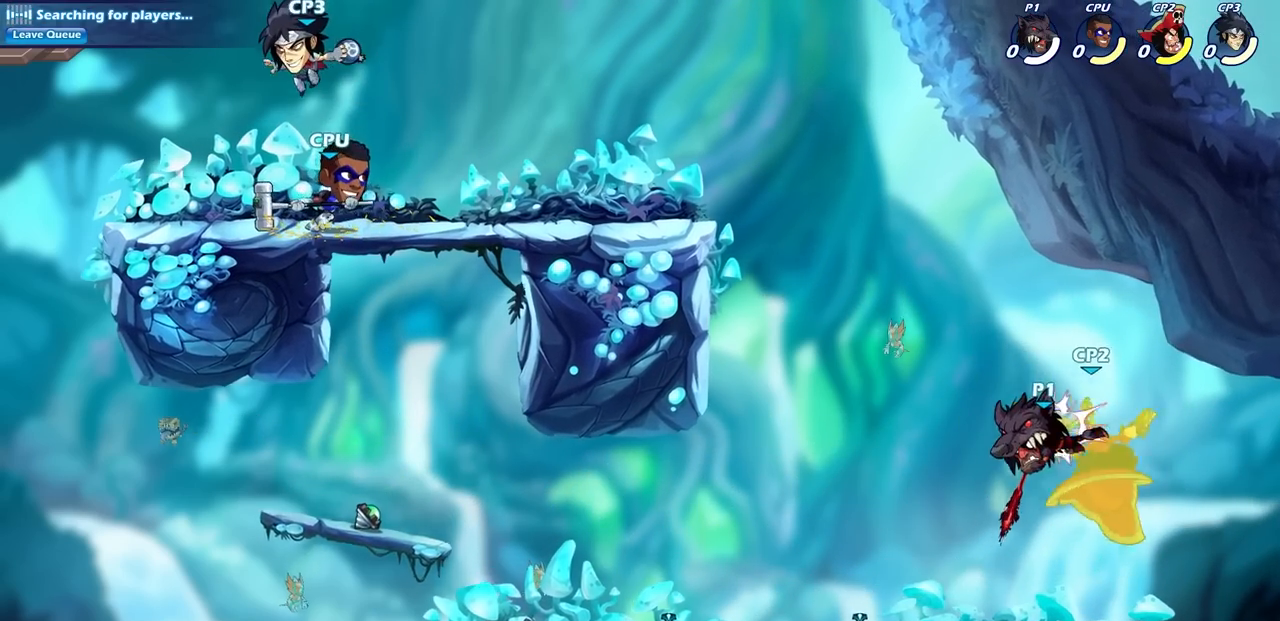
{"buttons": ["CIRCLE"], "left_stick": "center", "right_stick": "center", "events": [[500, "CIRCLE", "down"]]}
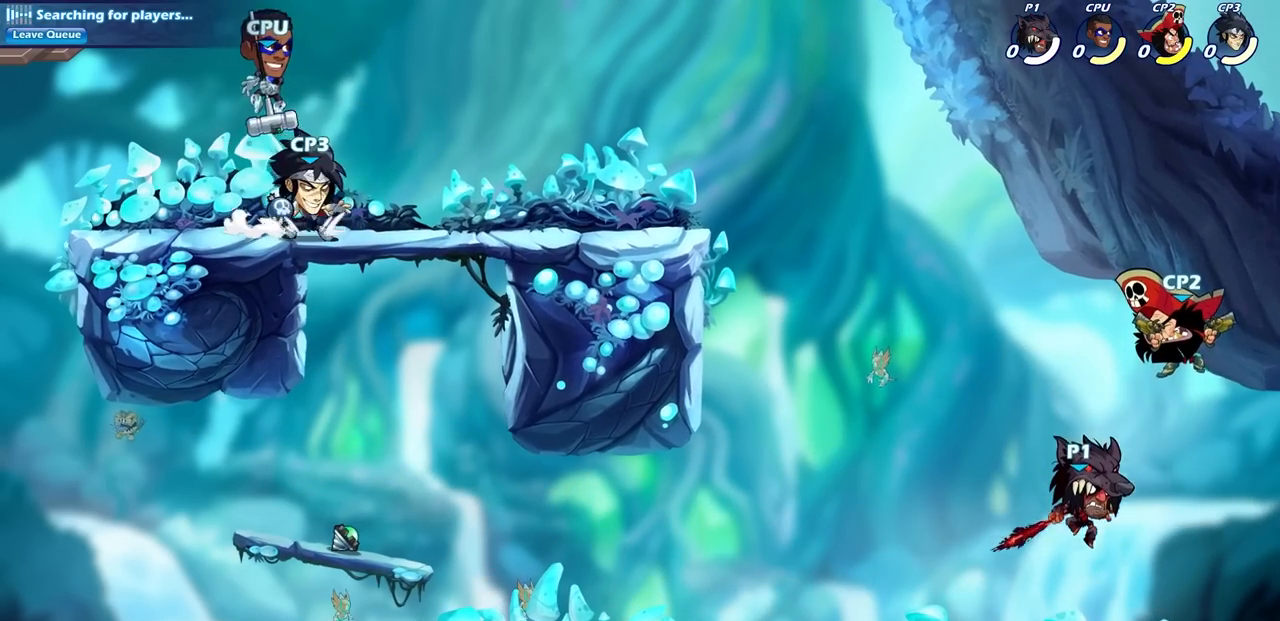
{"buttons": [], "left_stick": "left", "right_stick": "center", "events": [[117, "CIRCLE", "up"], [233, "left_stick", "left"]]}
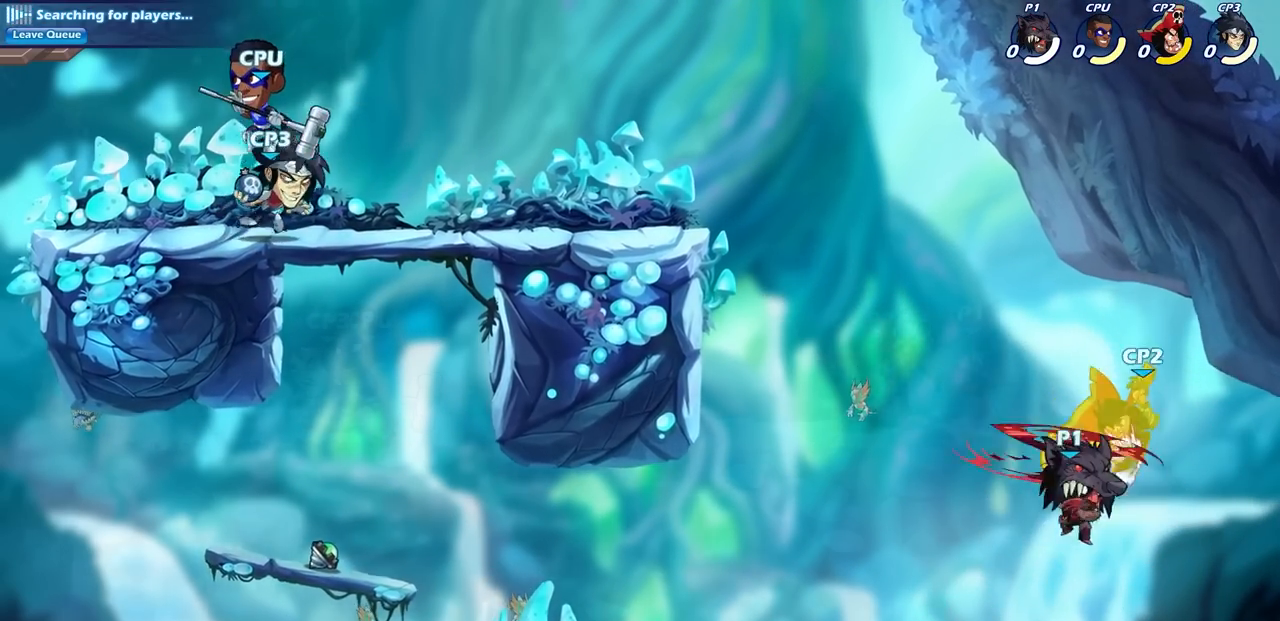
{"buttons": [], "left_stick": "left", "right_stick": "center", "events": [[167, "left_stick", "right"], [283, "CROSS", "down"], [283, "left_stick", "left"], [300, "SQUARE", "down"], [317, "R2", "down"], [333, "CIRCLE", "down"], [333, "CROSS", "up"], [350, "SQUARE", "up"], [433, "CIRCLE", "up"], [433, "R2", "up"]]}
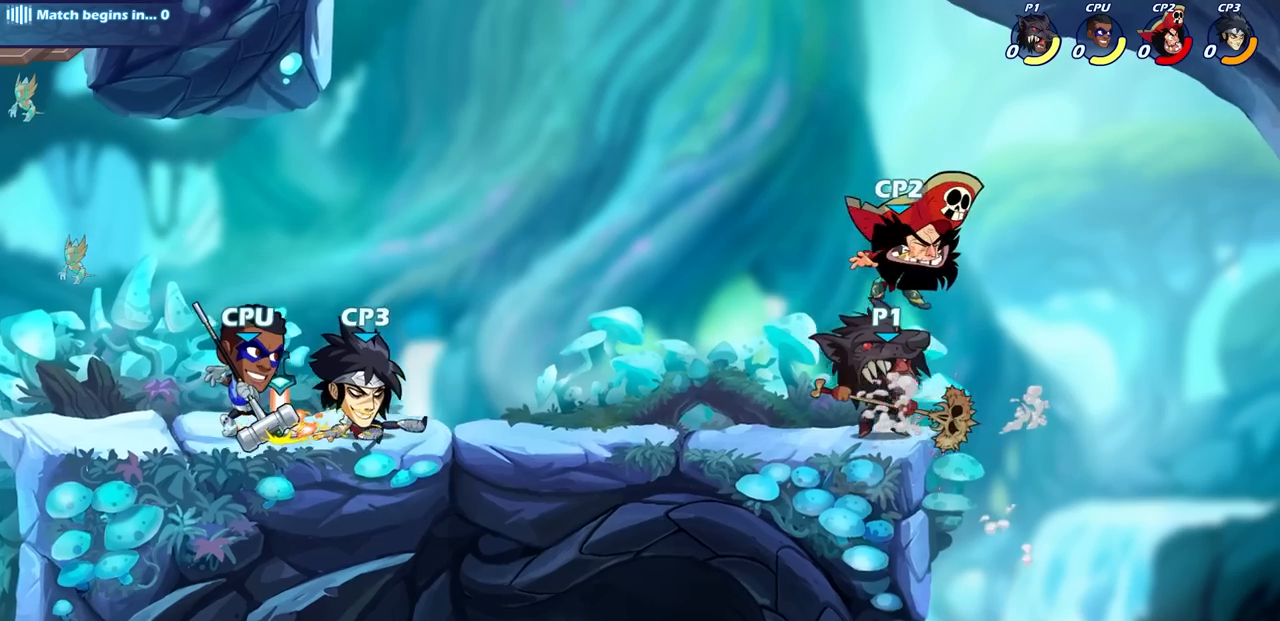
{"buttons": [], "left_stick": "up-right", "right_stick": "center", "events": [[483, "left_stick", "up-right"]]}
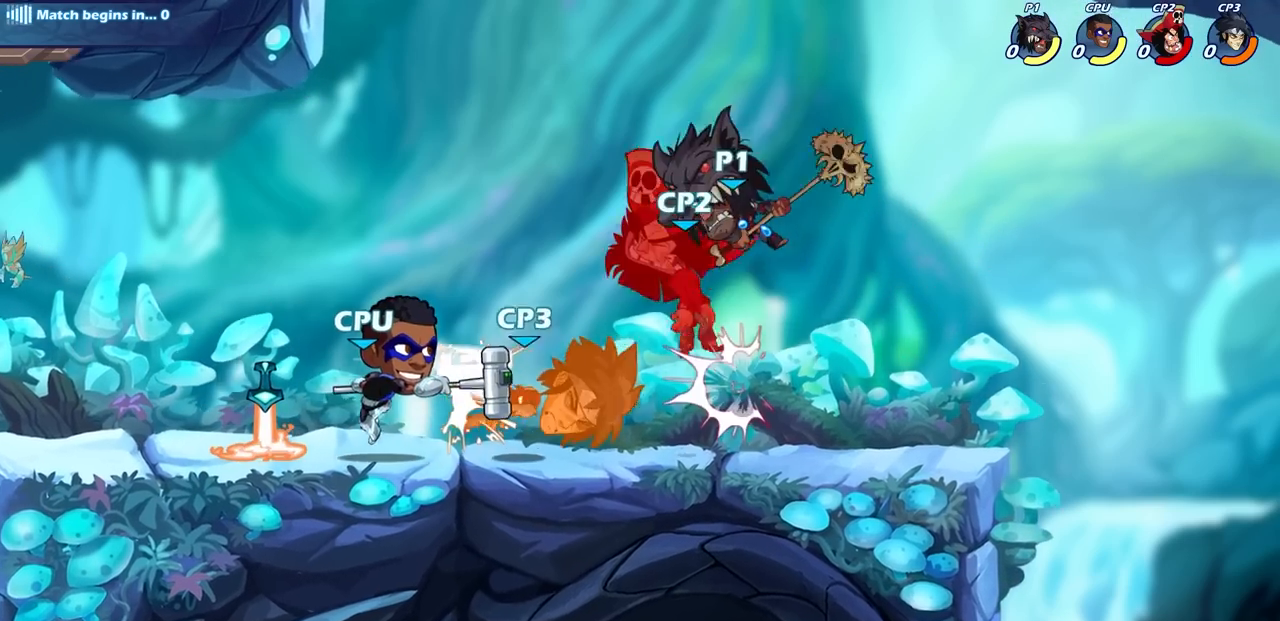
{"buttons": [], "left_stick": "center", "right_stick": "center", "events": [[33, "left_stick", "down-right"], [83, "SQUARE", "down"], [167, "SQUARE", "up"], [167, "left_stick", "center"]]}
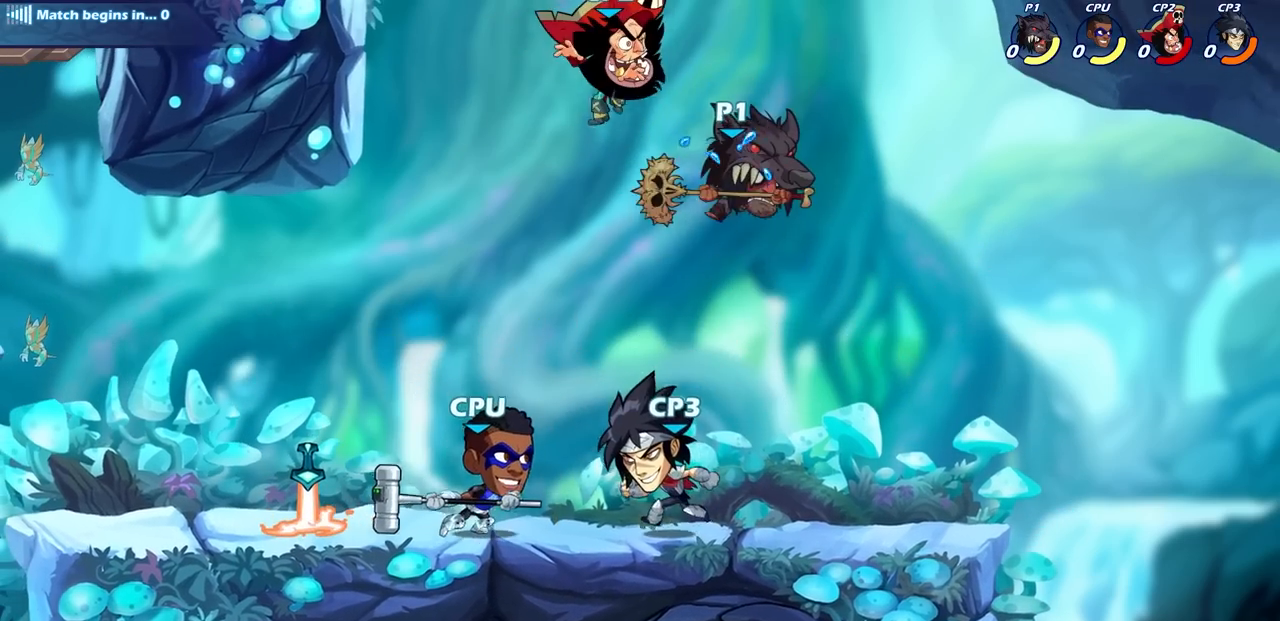
{"buttons": [], "left_stick": "center", "right_stick": "center", "events": [[167, "SQUARE", "down"], [250, "SQUARE", "up"]]}